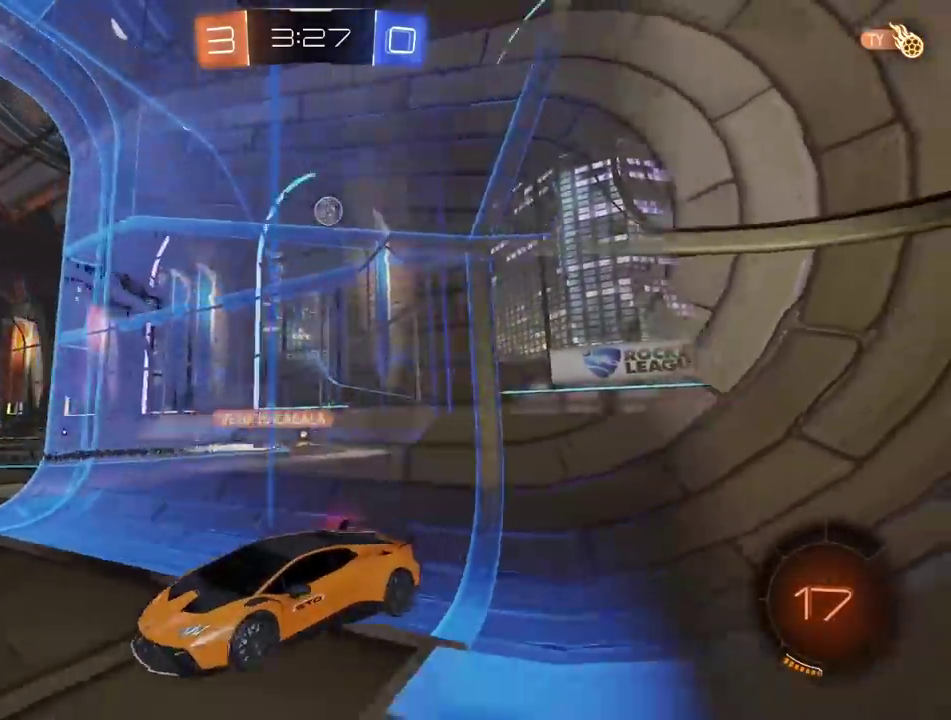
Gameplay with a controller (PlayStation layout); each line is a JSON object with the inputs held at the frame after it. "events" lists button and stick changes between this image and that frame as [ms after this image, input, new state], when the widget could be followed in between. Not read: L1 R1.
{"buttons": ["R2"], "left_stick": "right", "right_stick": "center"}
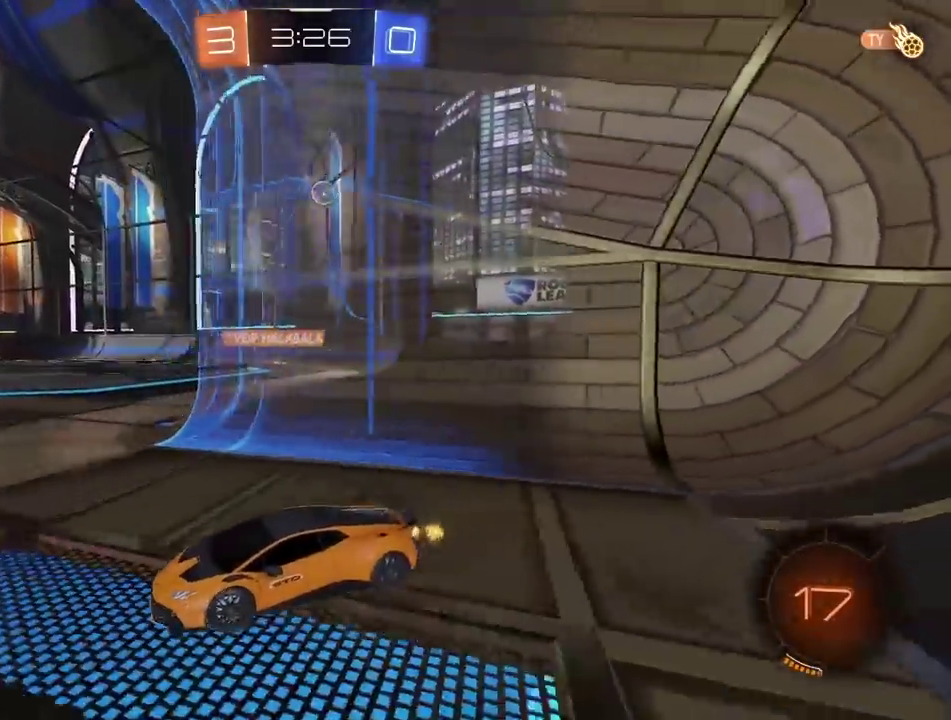
{"buttons": ["CROSS", "CIRCLE", "R2"], "left_stick": "up", "right_stick": "center", "events": [[133, "CIRCLE", "down"], [133, "left_stick", "center"], [250, "left_stick", "right"], [333, "left_stick", "center"], [383, "left_stick", "up"], [450, "CROSS", "down"]]}
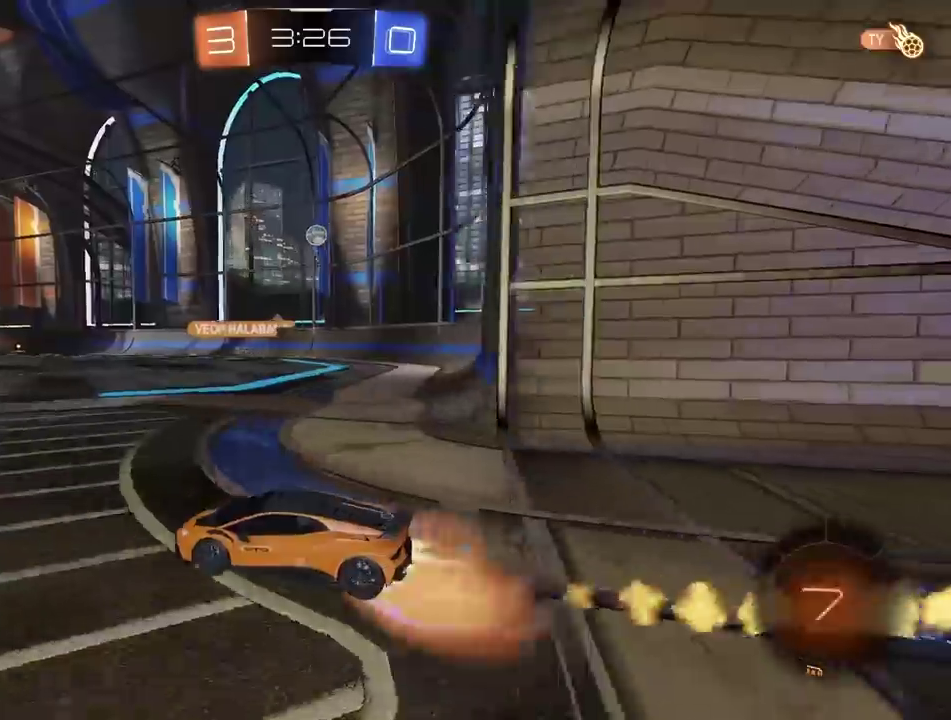
{"buttons": ["TRIANGLE", "R2"], "left_stick": "center", "right_stick": "center", "events": [[50, "CROSS", "up"], [133, "CROSS", "down"], [233, "CROSS", "up"], [250, "CIRCLE", "up"], [367, "left_stick", "center"], [433, "TRIANGLE", "down"]]}
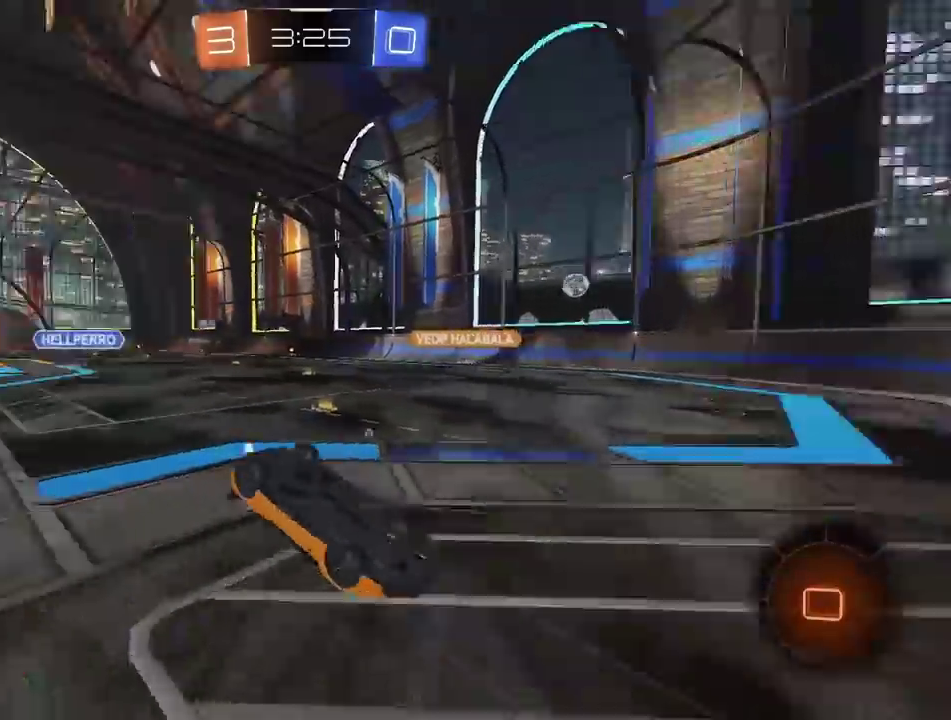
{"buttons": ["R2"], "left_stick": "center", "right_stick": "center", "events": [[67, "TRIANGLE", "up"]]}
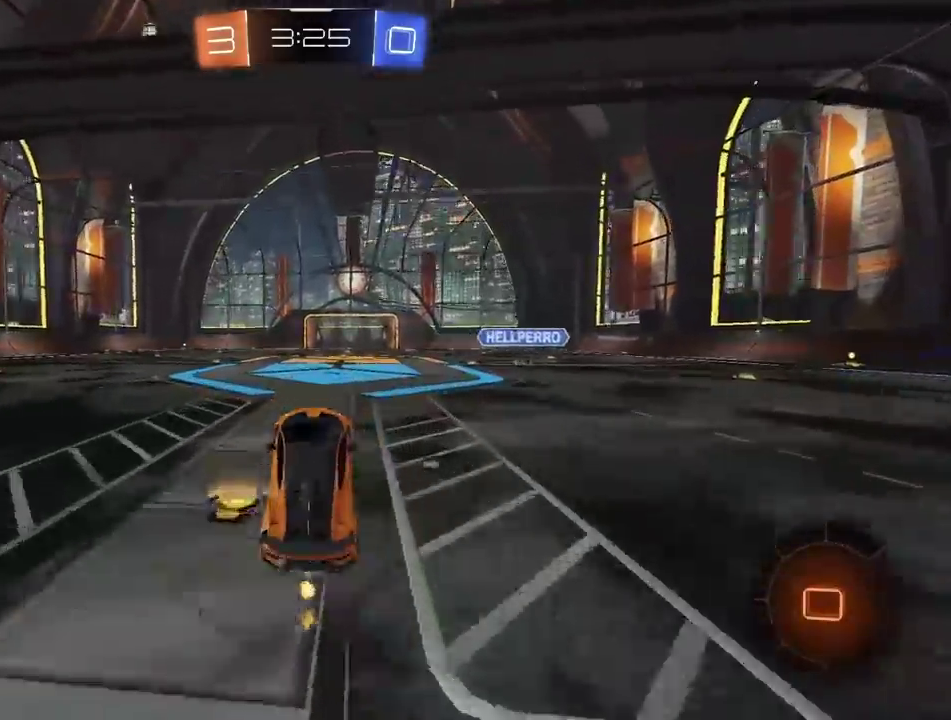
{"buttons": ["CIRCLE", "R2"], "left_stick": "left", "right_stick": "center", "events": [[150, "left_stick", "left"], [183, "TRIANGLE", "down"], [283, "TRIANGLE", "up"], [383, "CIRCLE", "down"]]}
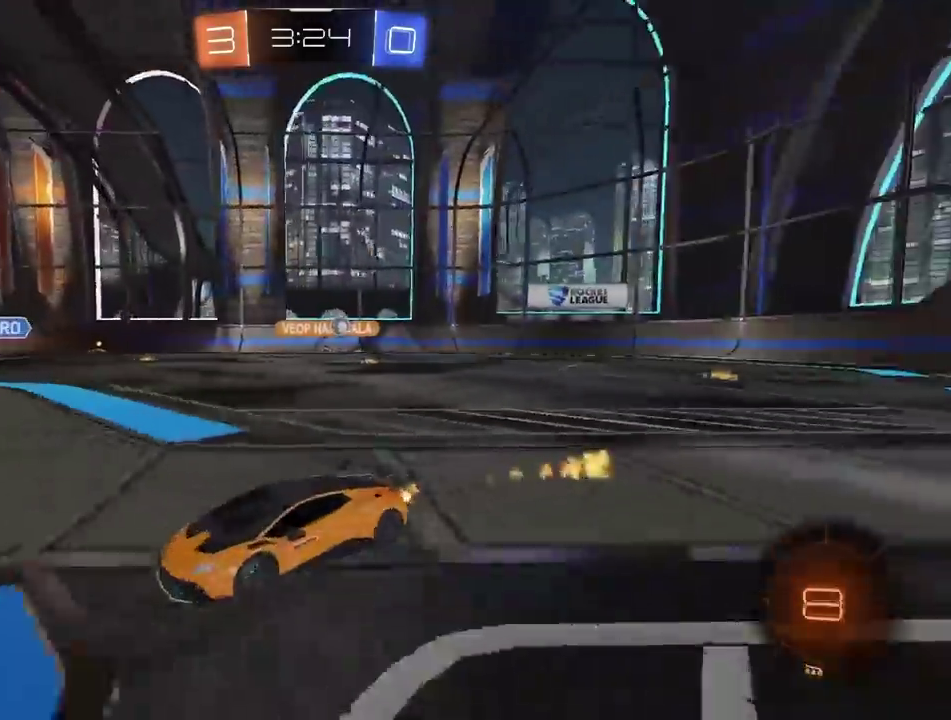
{"buttons": ["R2"], "left_stick": "up", "right_stick": "center", "events": [[100, "left_stick", "up"], [150, "CROSS", "down"], [233, "CROSS", "up"], [333, "CROSS", "down"], [417, "CIRCLE", "up"], [417, "CROSS", "up"]]}
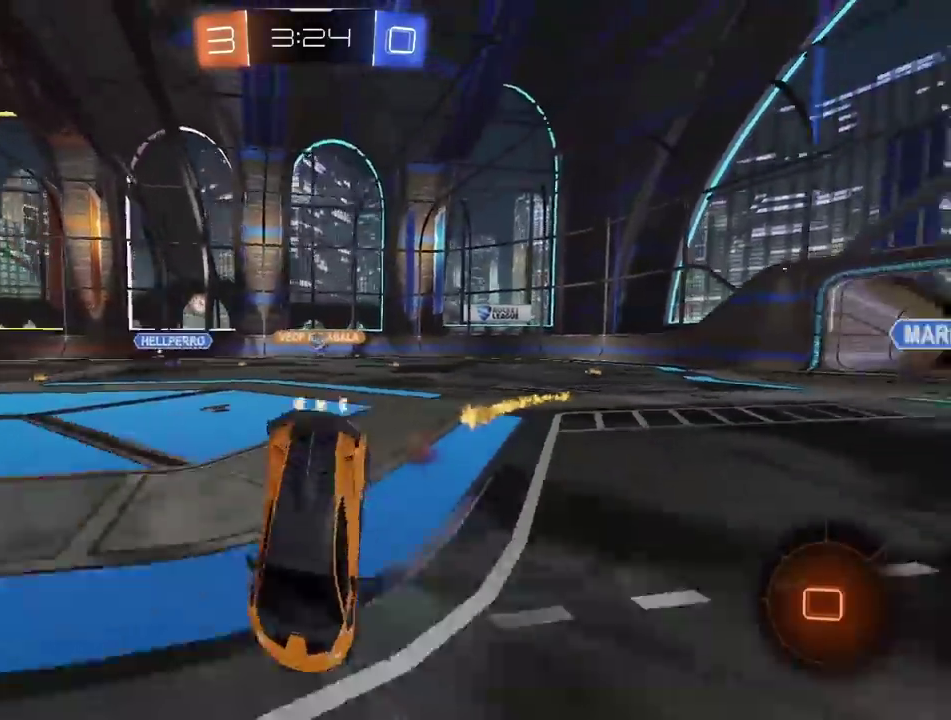
{"buttons": ["R2"], "left_stick": "center", "right_stick": "center", "events": [[200, "left_stick", "center"]]}
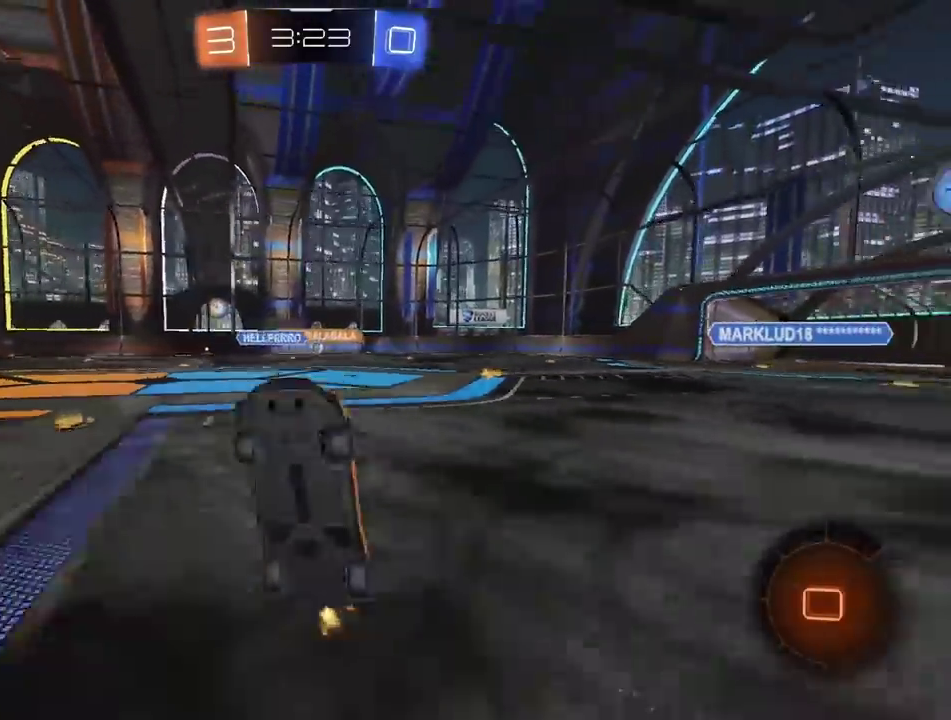
{"buttons": ["R2"], "left_stick": "center", "right_stick": "center", "events": []}
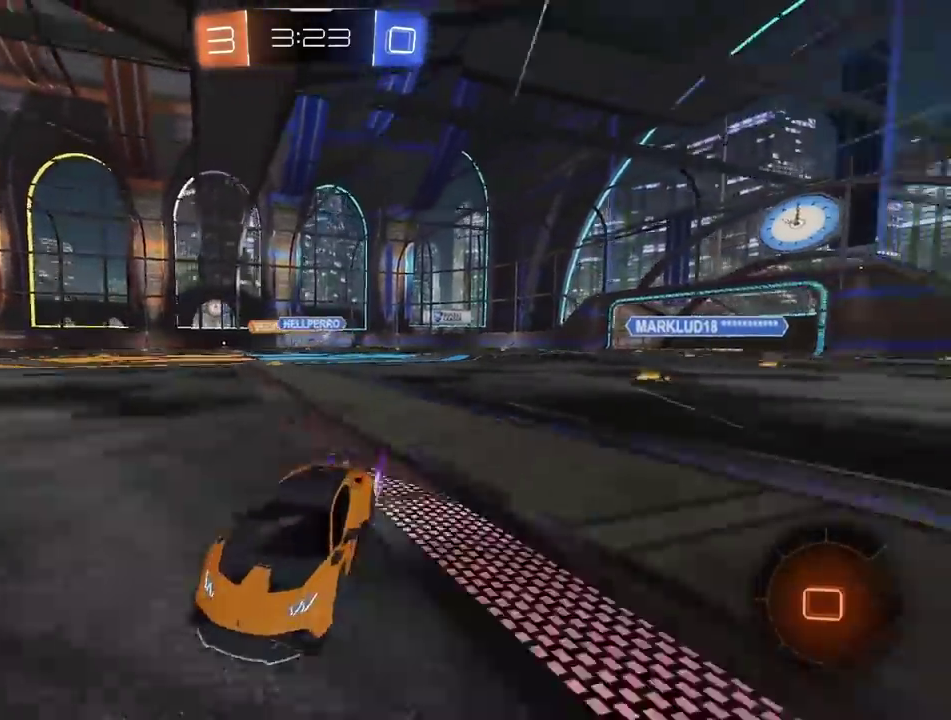
{"buttons": [], "left_stick": "right", "right_stick": "center", "events": [[117, "left_stick", "right"], [167, "TRIANGLE", "down"], [283, "TRIANGLE", "up"], [417, "R2", "up"]]}
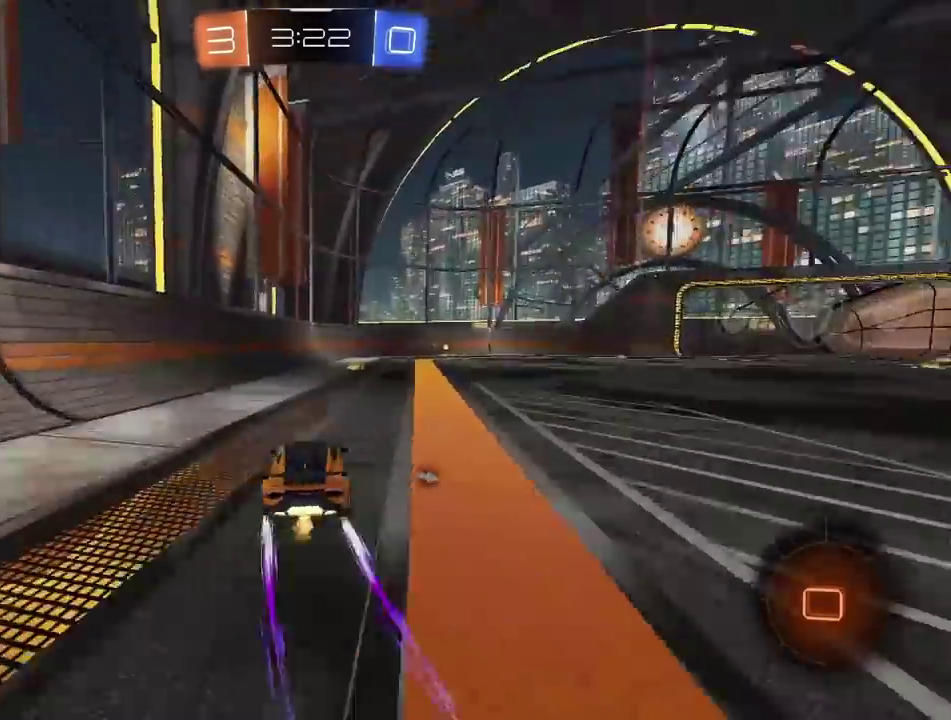
{"buttons": ["R2"], "left_stick": "center", "right_stick": "center", "events": [[33, "R2", "down"], [33, "left_stick", "center"], [267, "R2", "up"], [333, "R2", "down"], [400, "SELECT", "down"], [500, "SELECT", "up"]]}
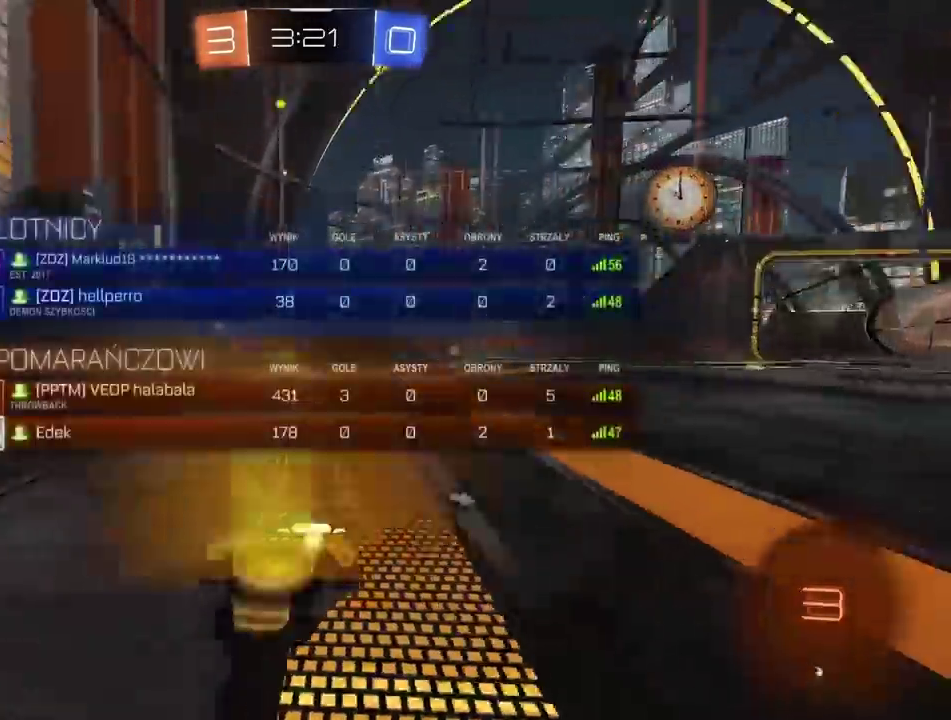
{"buttons": ["CIRCLE", "R2"], "left_stick": "right", "right_stick": "center", "events": [[17, "left_stick", "up-right"], [33, "TRIANGLE", "down"], [167, "TRIANGLE", "up"], [167, "left_stick", "center"], [233, "CIRCLE", "down"], [350, "left_stick", "right"]]}
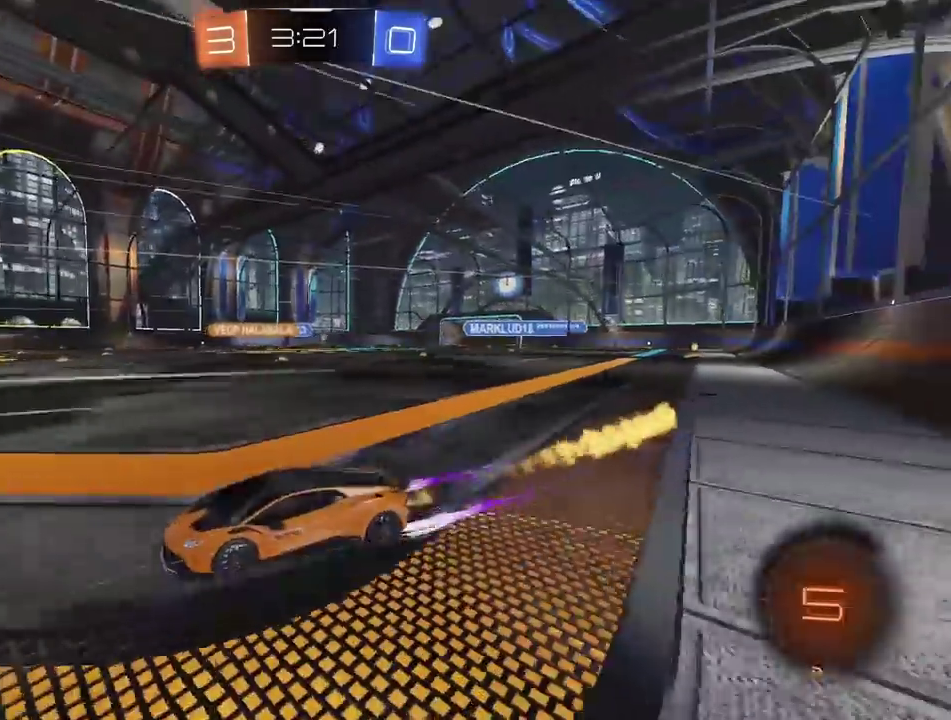
{"buttons": ["R2"], "left_stick": "right", "right_stick": "center", "events": [[33, "CIRCLE", "up"]]}
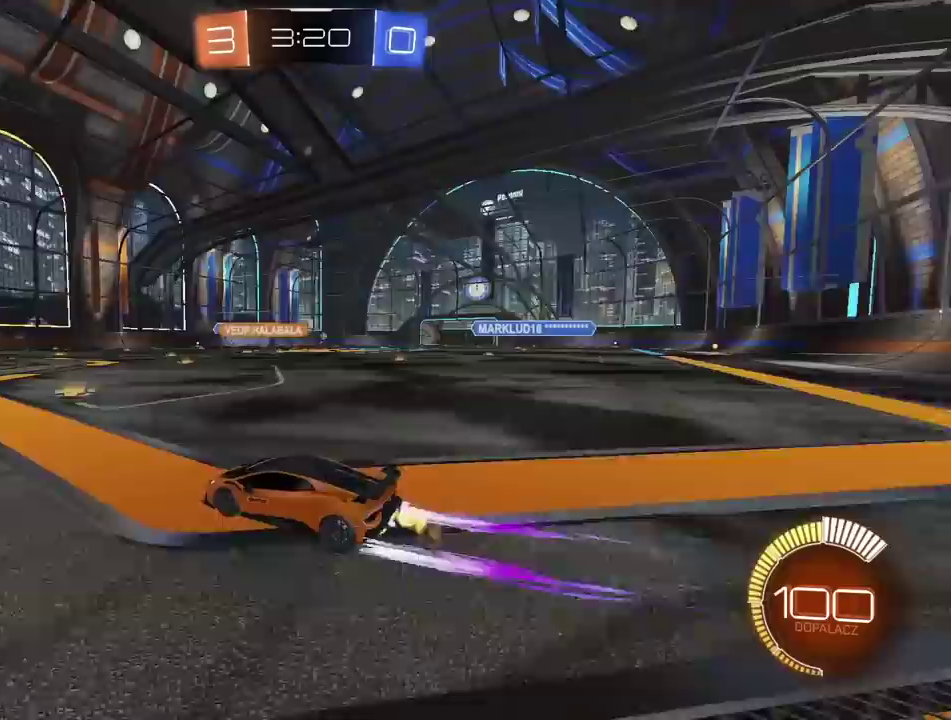
{"buttons": ["CROSS", "R2"], "left_stick": "up-right", "right_stick": "center"}
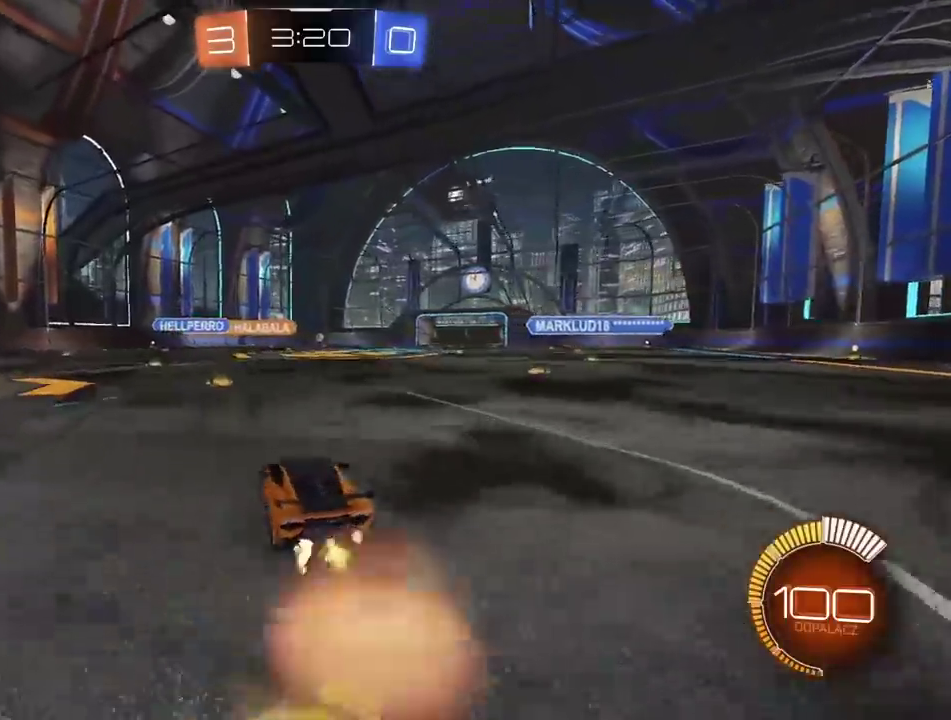
{"buttons": [], "left_stick": "center", "right_stick": "center"}
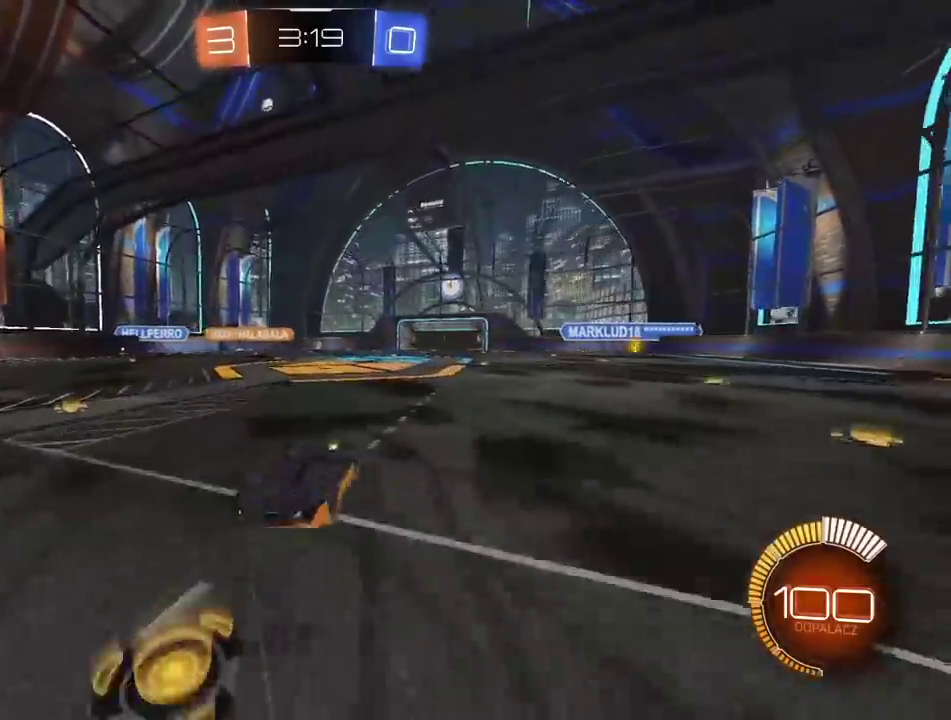
{"buttons": ["R2"], "left_stick": "center", "right_stick": "center", "events": [[417, "R2", "down"]]}
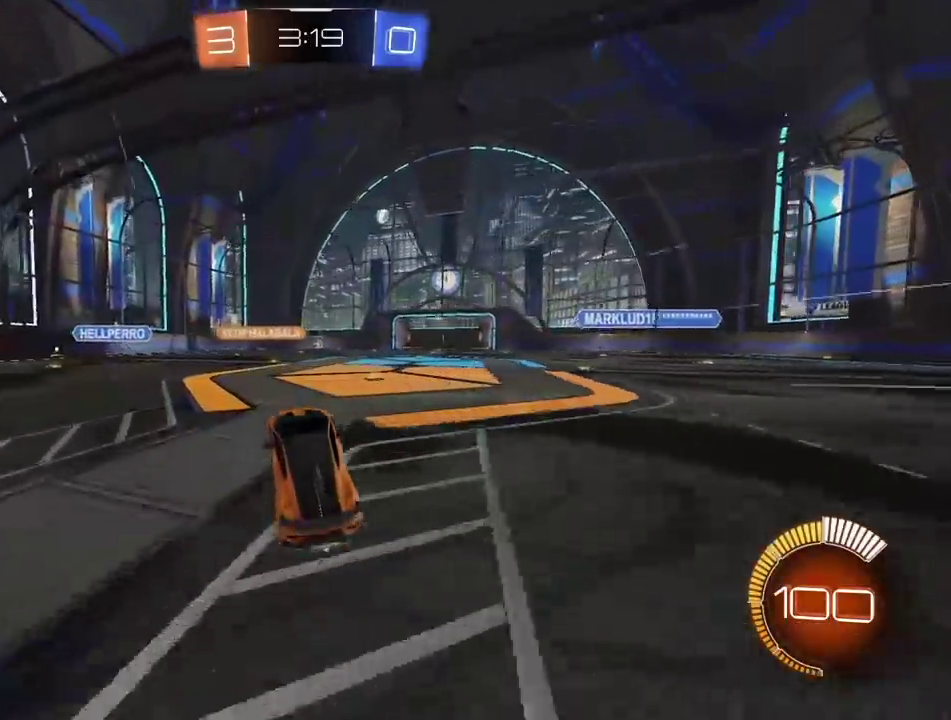
{"buttons": ["CIRCLE", "R2"], "left_stick": "right", "right_stick": "center", "events": [[100, "left_stick", "right"], [350, "CIRCLE", "down"]]}
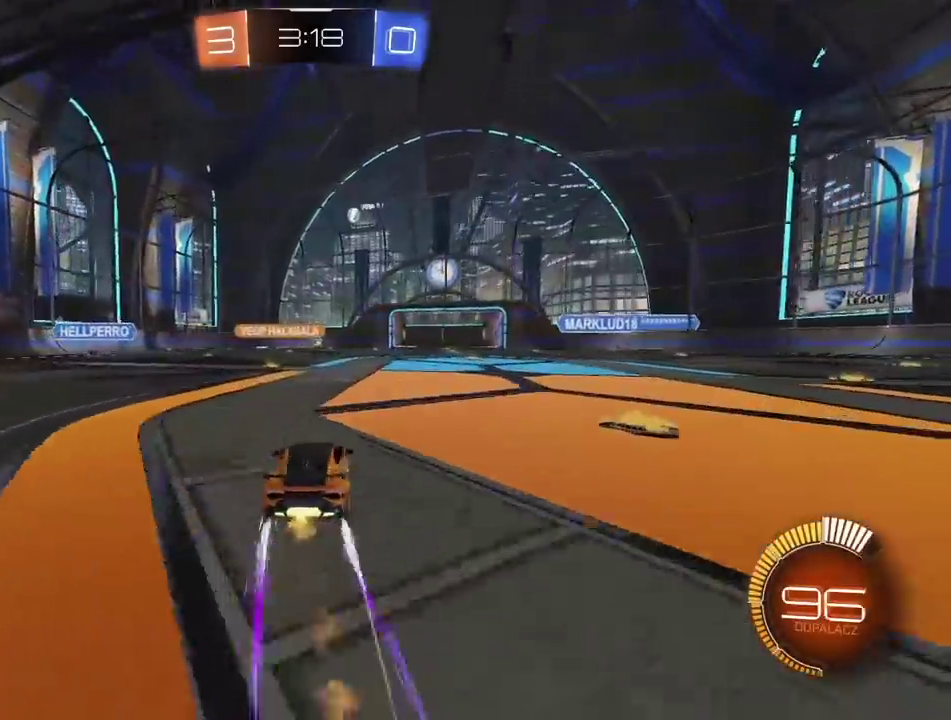
{"buttons": ["R2"], "left_stick": "right", "right_stick": "center", "events": [[400, "CIRCLE", "up"]]}
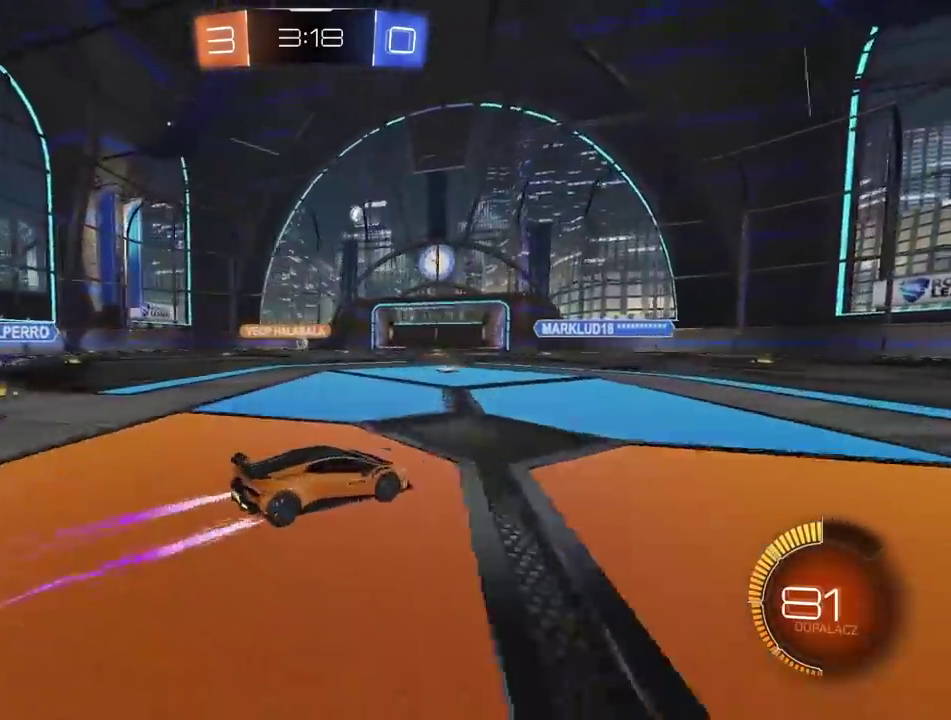
{"buttons": ["R2"], "left_stick": "right", "right_stick": "center", "events": []}
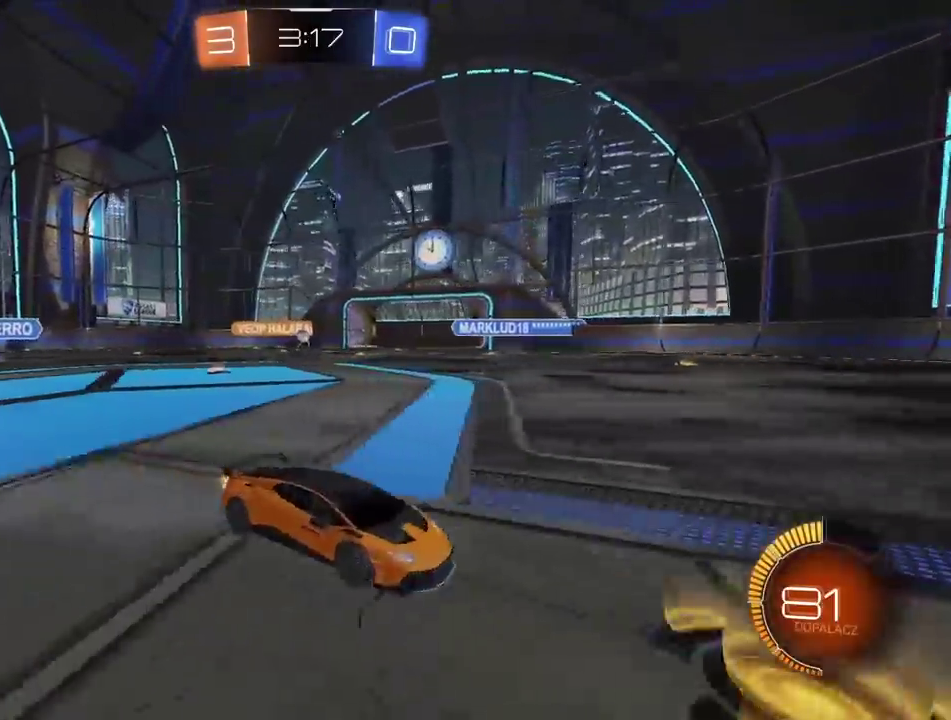
{"buttons": ["CIRCLE", "R2"], "left_stick": "right", "right_stick": "center", "events": [[317, "CIRCLE", "down"]]}
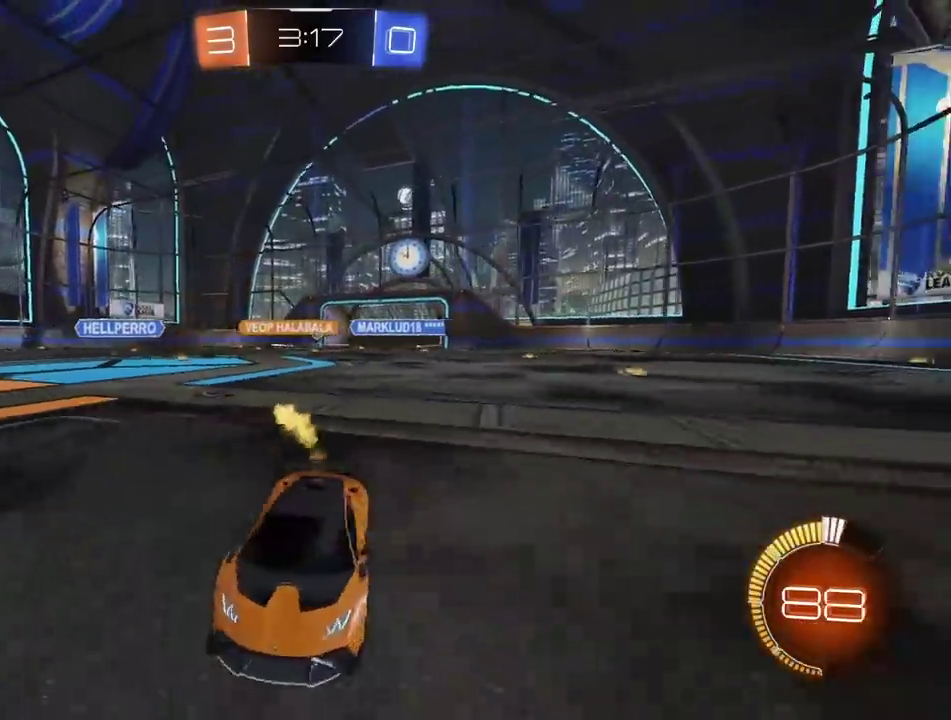
{"buttons": ["R2"], "left_stick": "right", "right_stick": "center", "events": [[133, "CIRCLE", "up"]]}
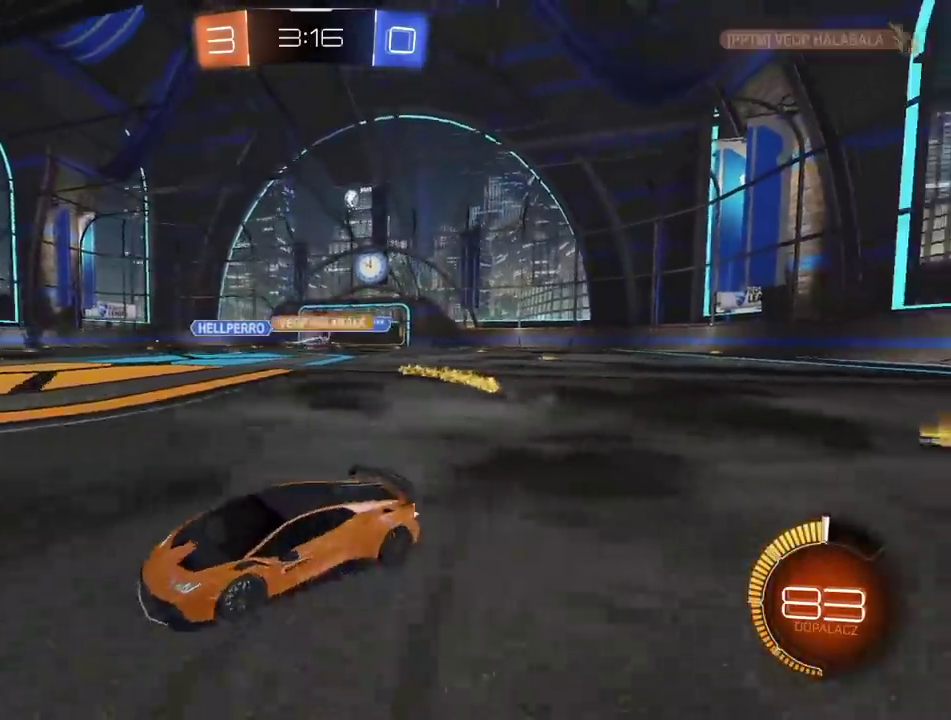
{"buttons": ["R2"], "left_stick": "right", "right_stick": "center", "events": []}
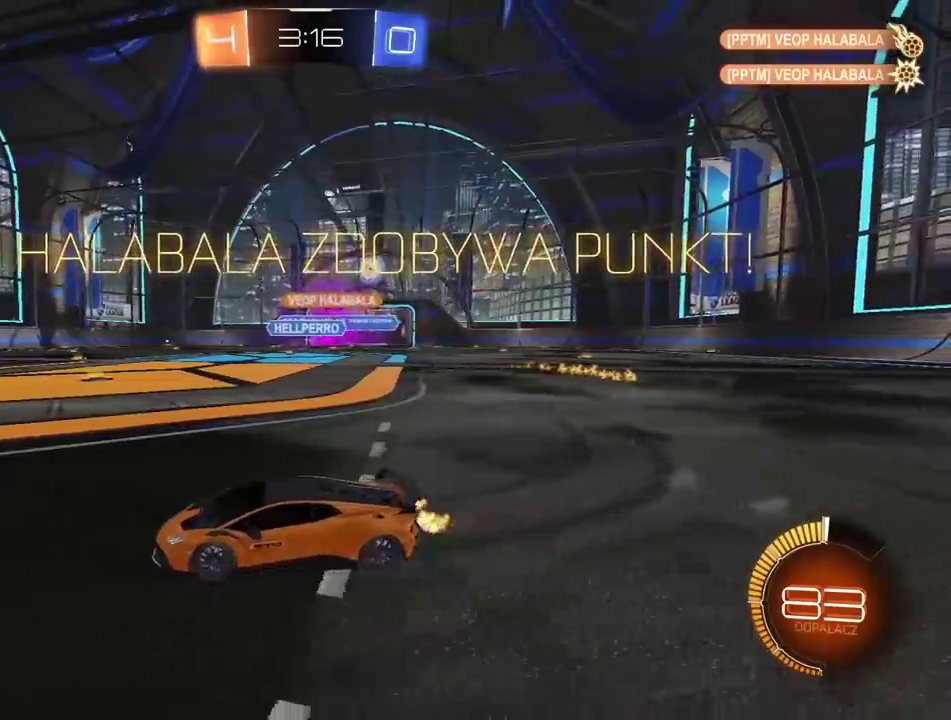
{"buttons": ["CIRCLE", "R2"], "left_stick": "right", "right_stick": "center", "events": [[350, "CIRCLE", "down"]]}
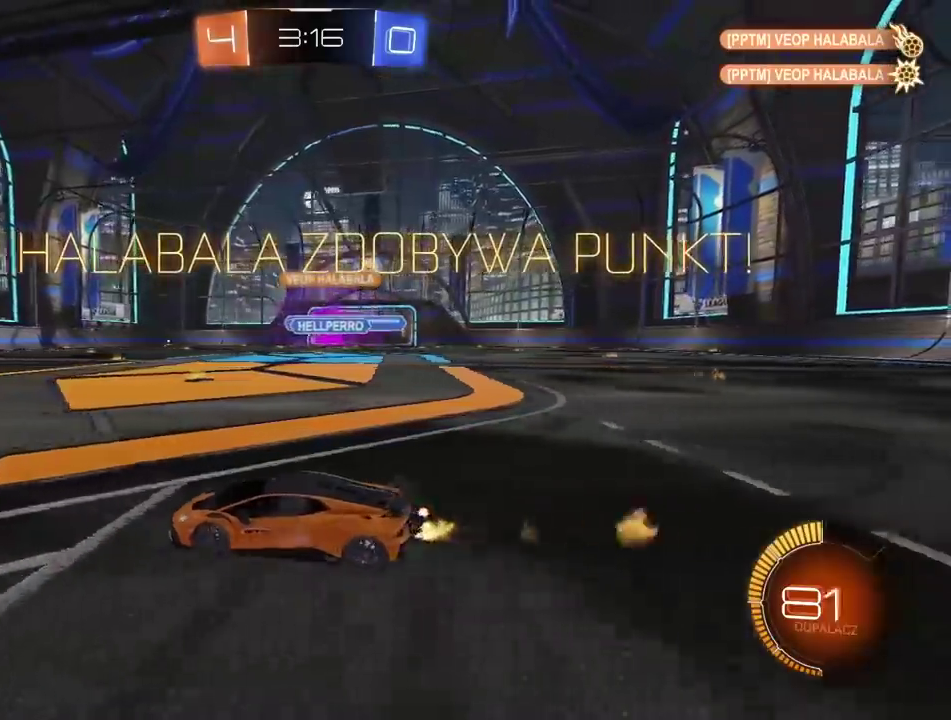
{"buttons": ["CIRCLE", "R2"], "left_stick": "right", "right_stick": "center", "events": []}
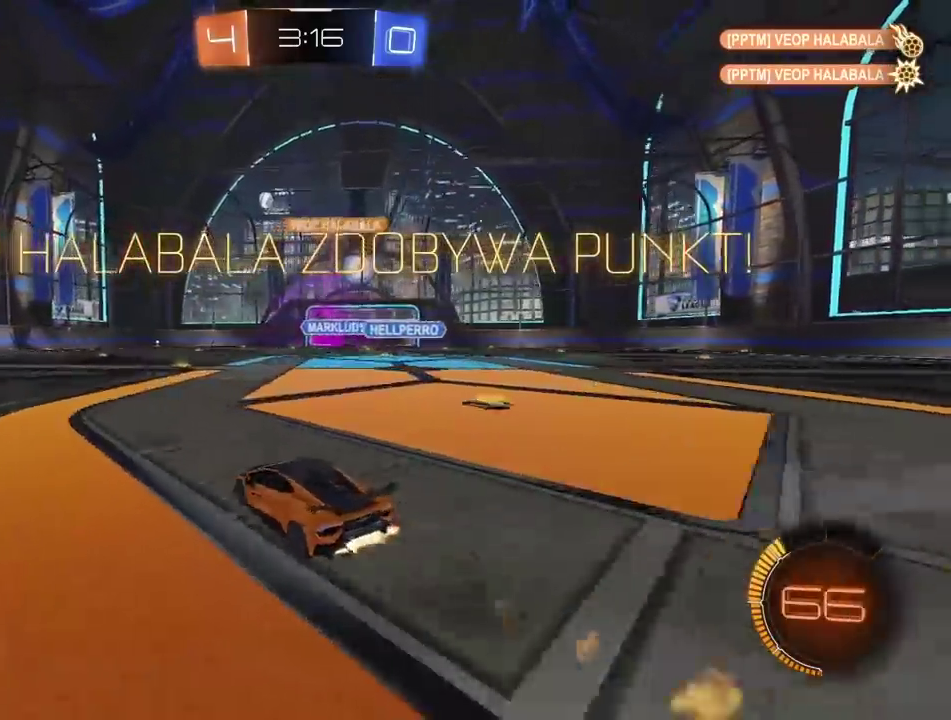
{"buttons": ["R2"], "left_stick": "center", "right_stick": "center", "events": [[150, "left_stick", "center"], [233, "CIRCLE", "up"], [300, "left_stick", "left"], [450, "left_stick", "center"]]}
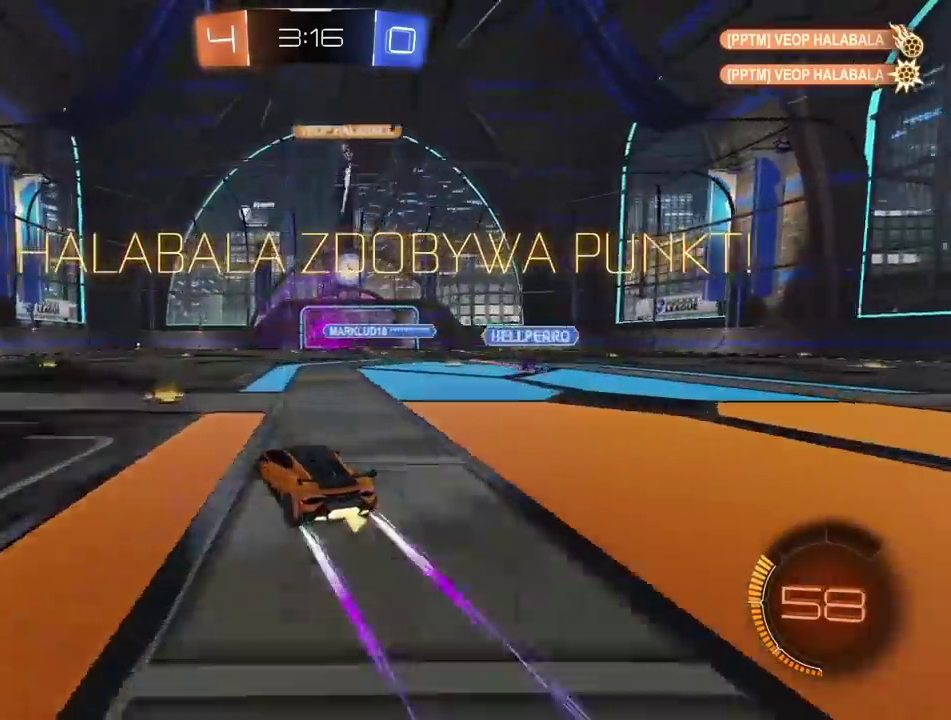
{"buttons": ["SELECT"], "left_stick": "center", "right_stick": "center", "events": [[67, "CROSS", "down"], [150, "CROSS", "up"], [200, "CROSS", "down"], [333, "CROSS", "up"], [333, "R2", "up"], [450, "SELECT", "down"]]}
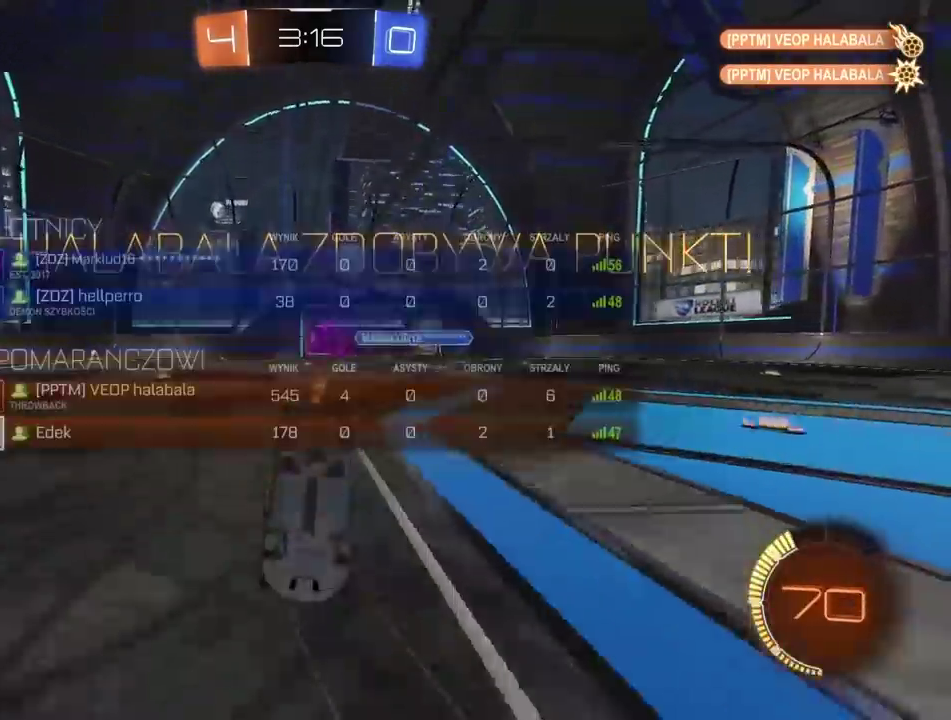
{"buttons": ["CROSS"], "left_stick": "center", "right_stick": "center", "events": [[350, "SELECT", "up"], [433, "CROSS", "down"]]}
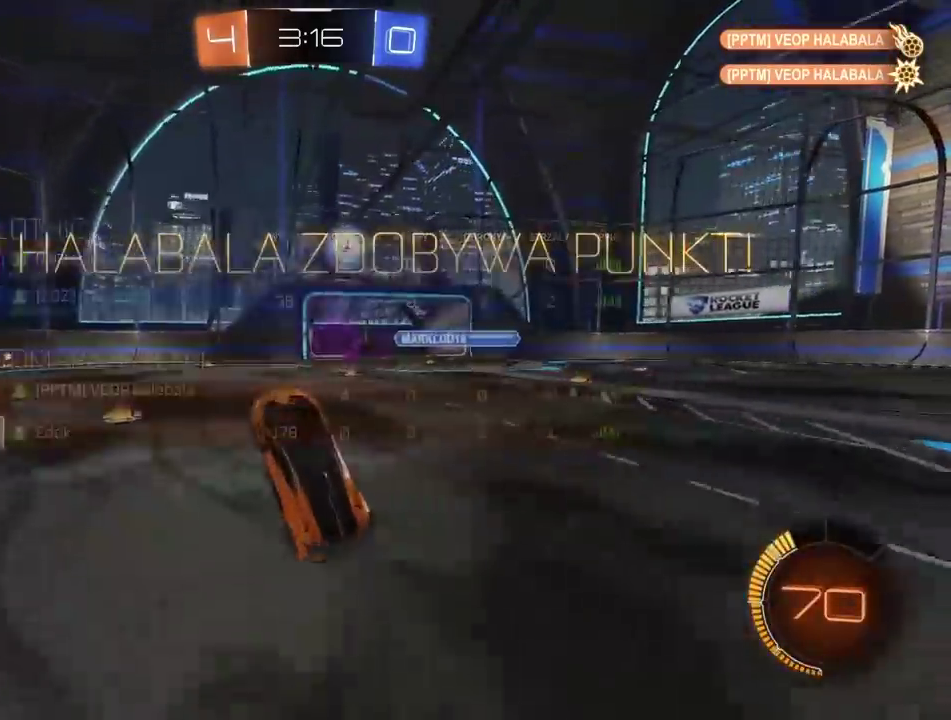
{"buttons": [], "left_stick": "center", "right_stick": "center", "events": [[50, "CROSS", "up"], [150, "CROSS", "down"], [233, "CROSS", "up"], [350, "CROSS", "down"], [450, "CROSS", "up"]]}
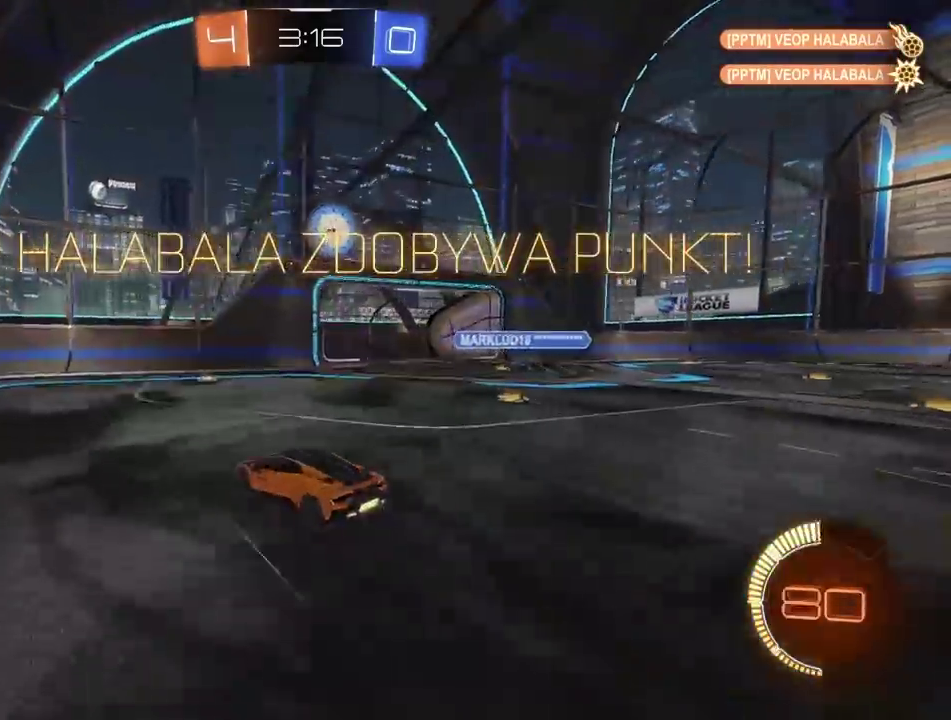
{"buttons": [], "left_stick": "center", "right_stick": "center", "events": [[33, "CROSS", "down"], [133, "CROSS", "up"], [233, "CROSS", "down"], [350, "CROSS", "up"]]}
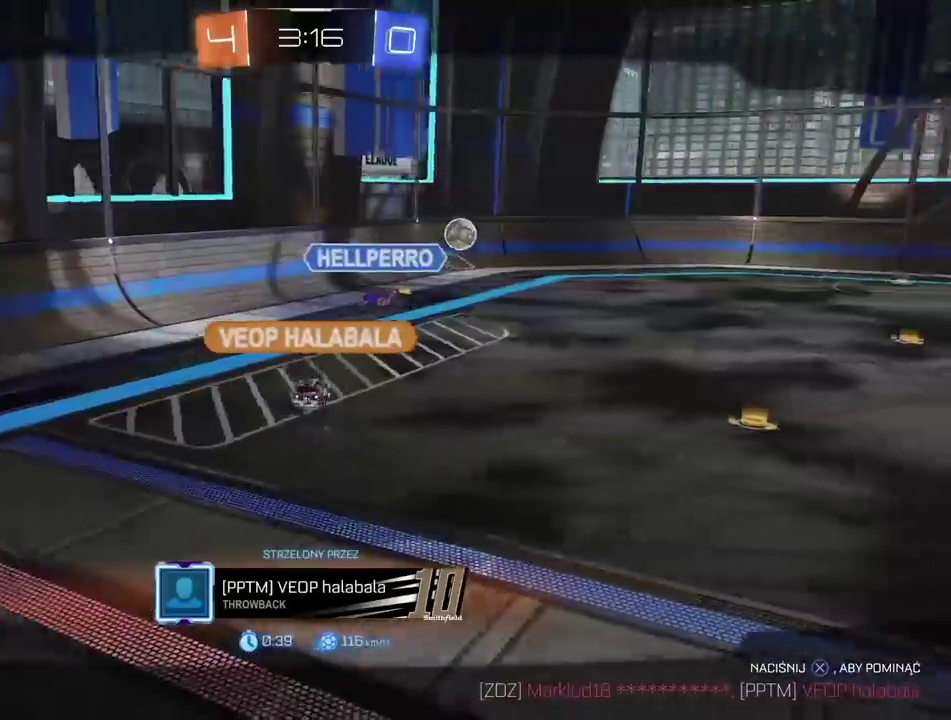
{"buttons": [], "left_stick": "center", "right_stick": "center", "events": [[250, "CROSS", "down"], [350, "CROSS", "up"]]}
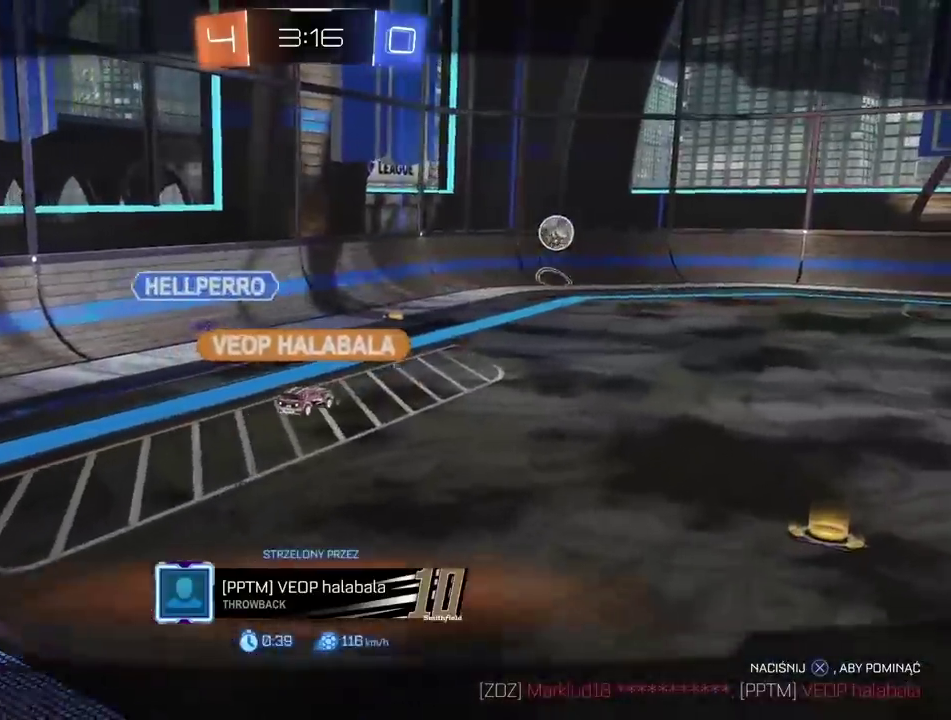
{"buttons": [], "left_stick": "center", "right_stick": "center", "events": [[217, "CROSS", "down"], [350, "CROSS", "up"]]}